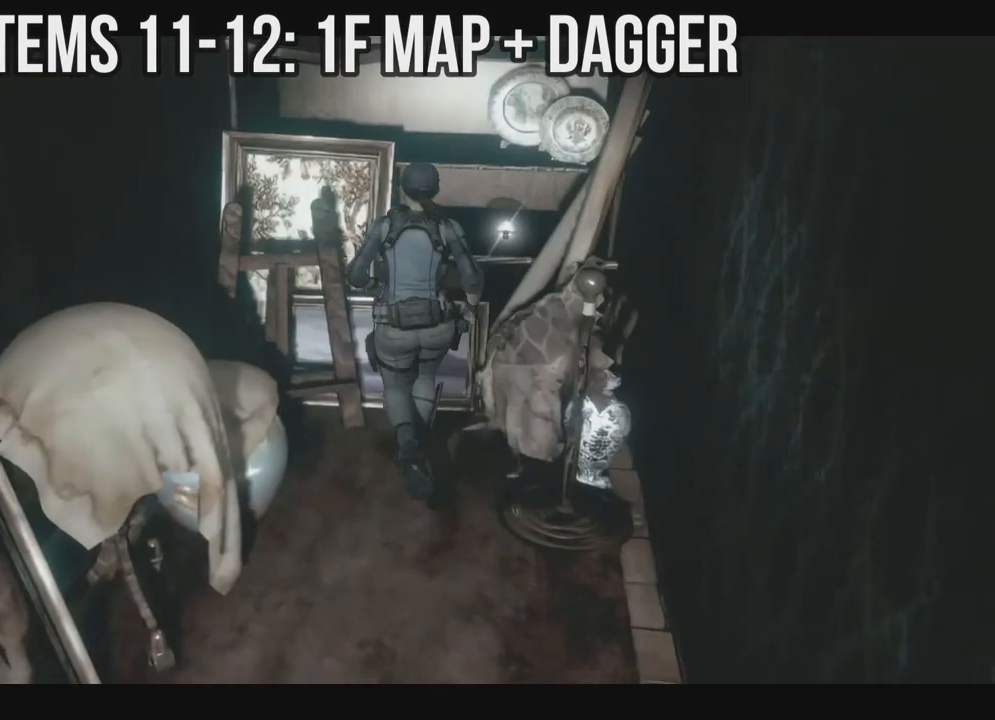
Gameplay with a controller (Xbox layout); each line is a JSON object with the inputs held at the frame after it. "events" lists button and stick changes between this image and that frame as [ms after this image, input, new state], when the widget could be followed in between. Not read: SHARE.
{"buttons": ["L2"], "left_stick": "center", "right_stick": "center", "events": [[67, "A", "down"], [67, "DPAD_RIGHT", "down"], [167, "DPAD_RIGHT", "up"], [183, "A", "up"], [283, "A", "down"], [383, "DPAD_UP", "up"], [417, "X", "up"], [433, "A", "up"], [467, "L2", "down"]]}
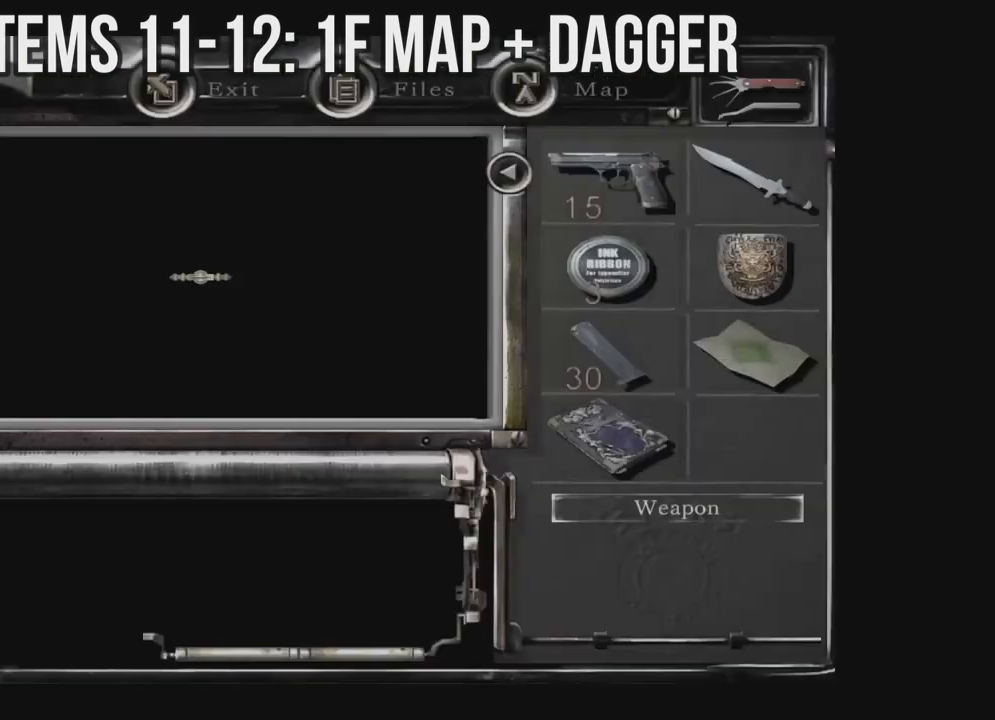
{"buttons": ["A"], "left_stick": "center", "right_stick": "center", "events": [[17, "L2", "up"], [67, "A", "down"], [167, "A", "up"], [267, "A", "down"], [333, "A", "up"], [433, "A", "down"]]}
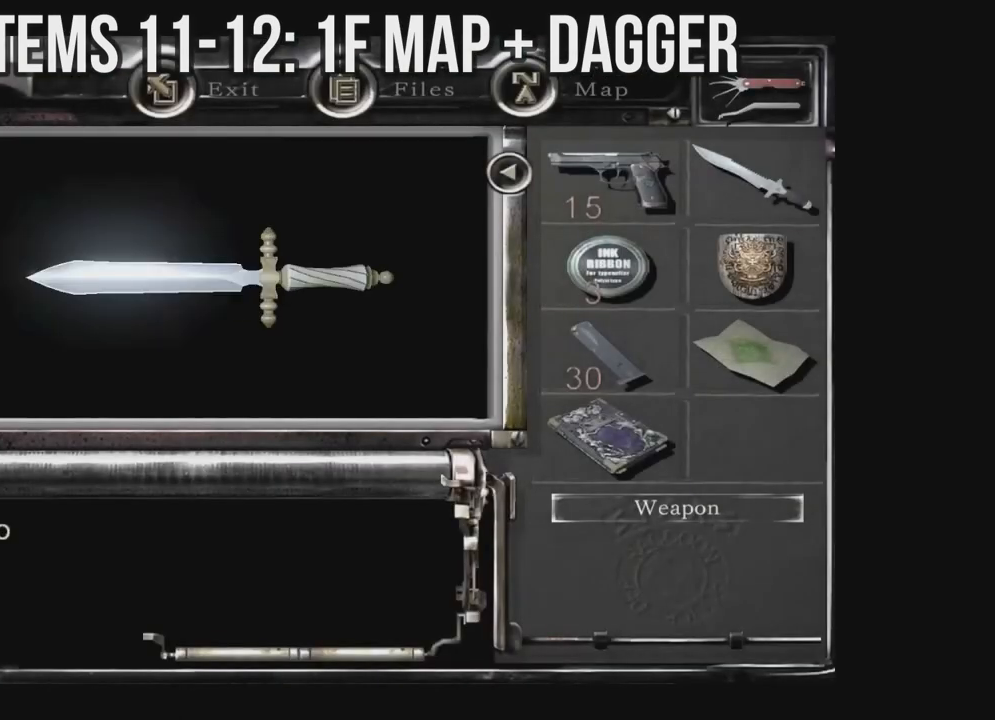
{"buttons": ["A"], "left_stick": "center", "right_stick": "center", "events": [[17, "A", "up"], [100, "A", "down"], [167, "A", "up"], [267, "A", "down"], [350, "A", "up"], [433, "A", "down"]]}
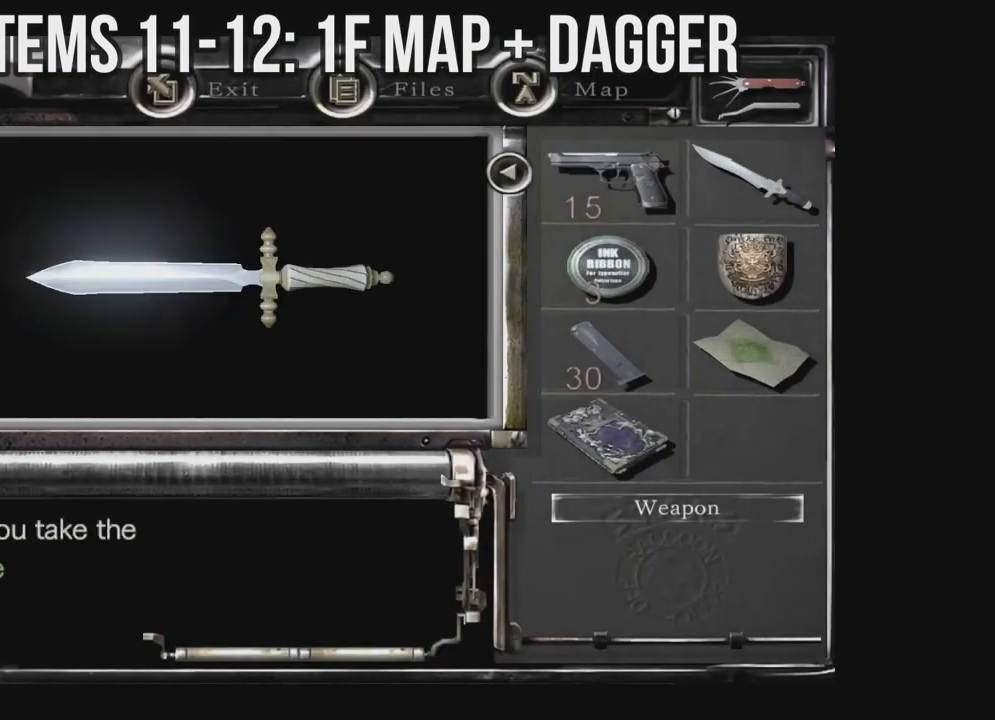
{"buttons": ["A"], "left_stick": "center", "right_stick": "center", "events": [[17, "A", "up"], [117, "A", "down"], [200, "A", "up"], [267, "A", "down"], [350, "A", "up"], [450, "A", "down"]]}
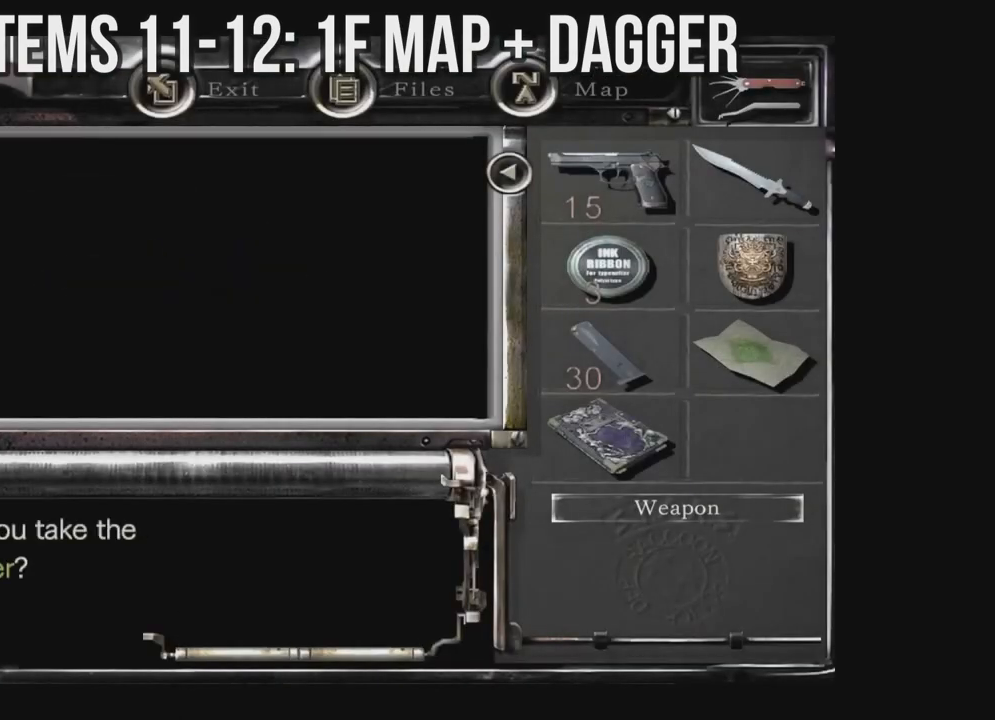
{"buttons": [], "left_stick": "center", "right_stick": "down", "events": [[33, "A", "up"], [183, "right_stick", "down"]]}
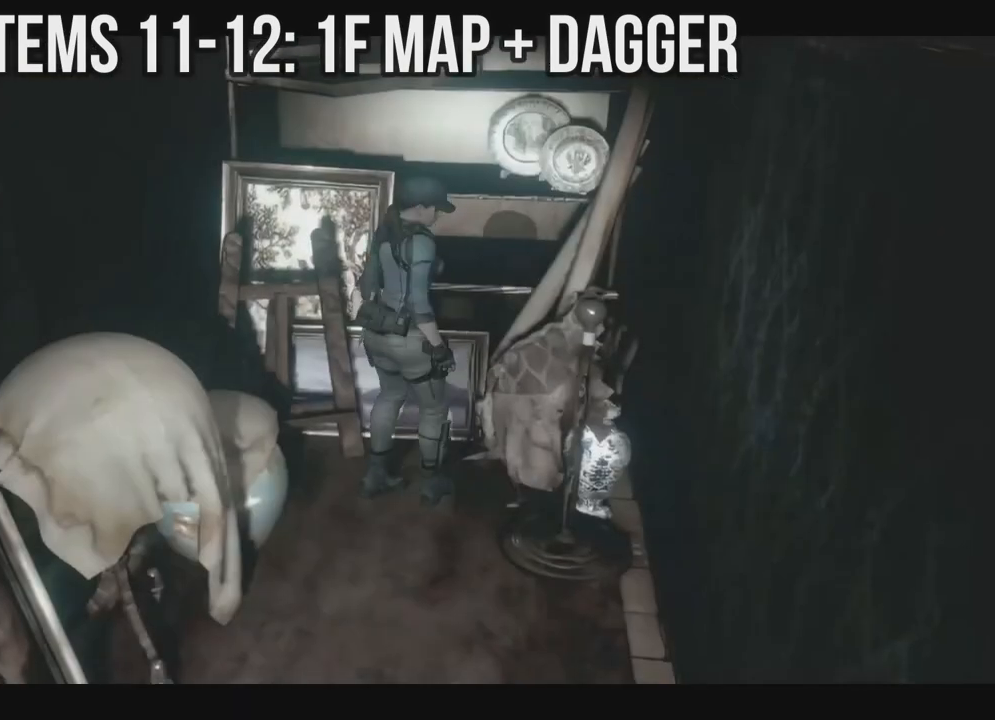
{"buttons": ["X"], "left_stick": "center", "right_stick": "center", "events": [[100, "right_stick", "center"], [483, "X", "down"]]}
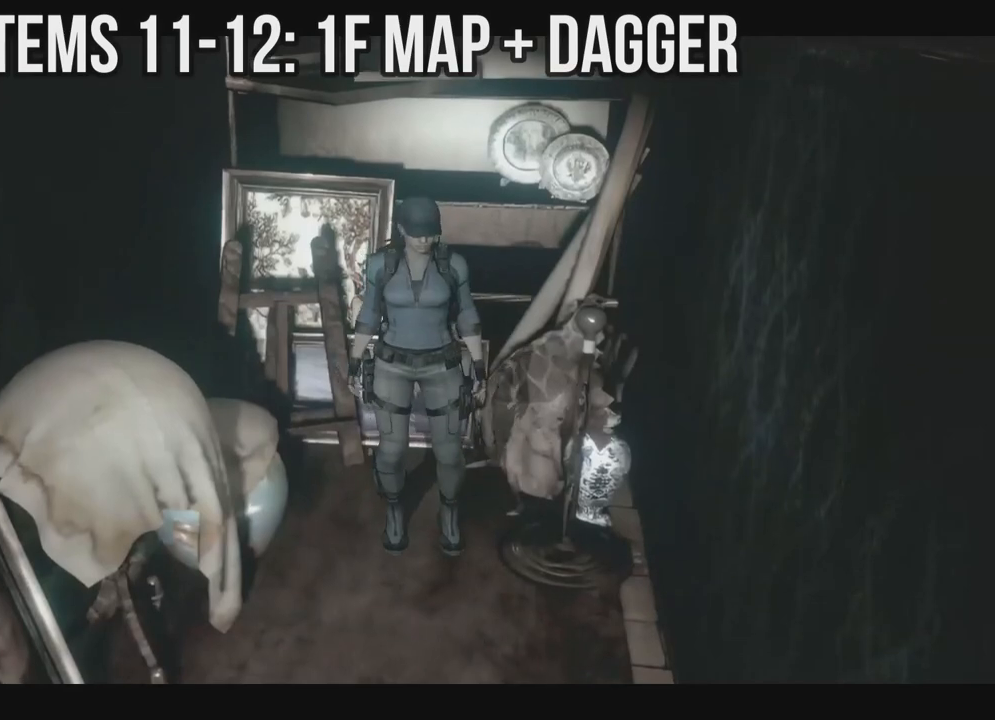
{"buttons": ["X", "DPAD_UP"], "left_stick": "center", "right_stick": "center", "events": [[17, "DPAD_UP", "down"]]}
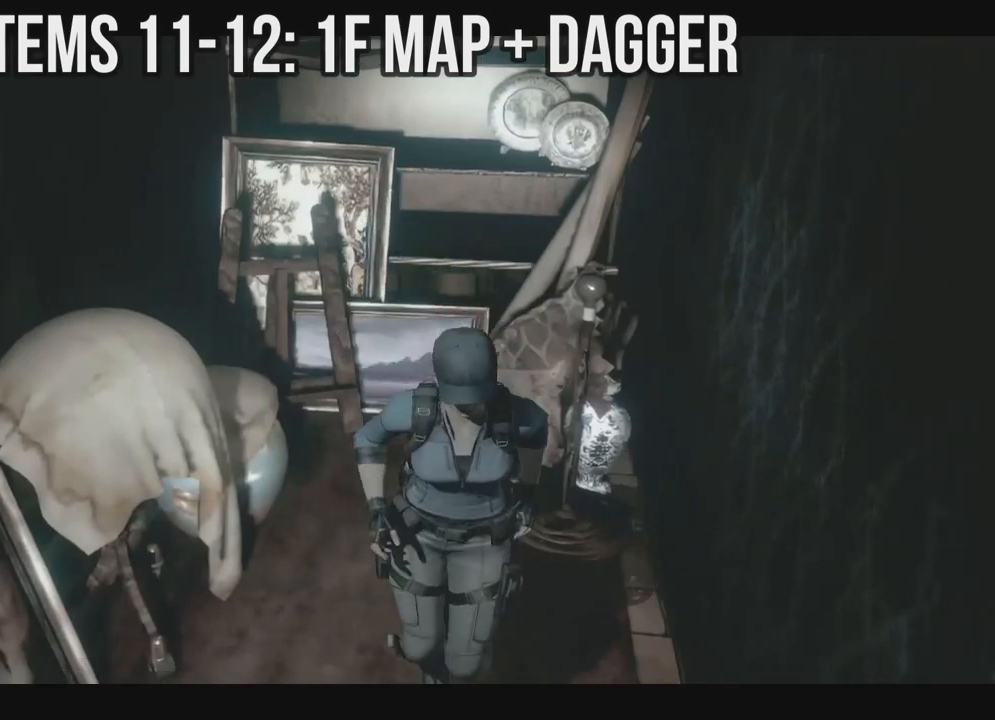
{"buttons": ["X", "DPAD_UP", "DPAD_RIGHT"], "left_stick": "center", "right_stick": "center", "events": [[283, "DPAD_RIGHT", "down"]]}
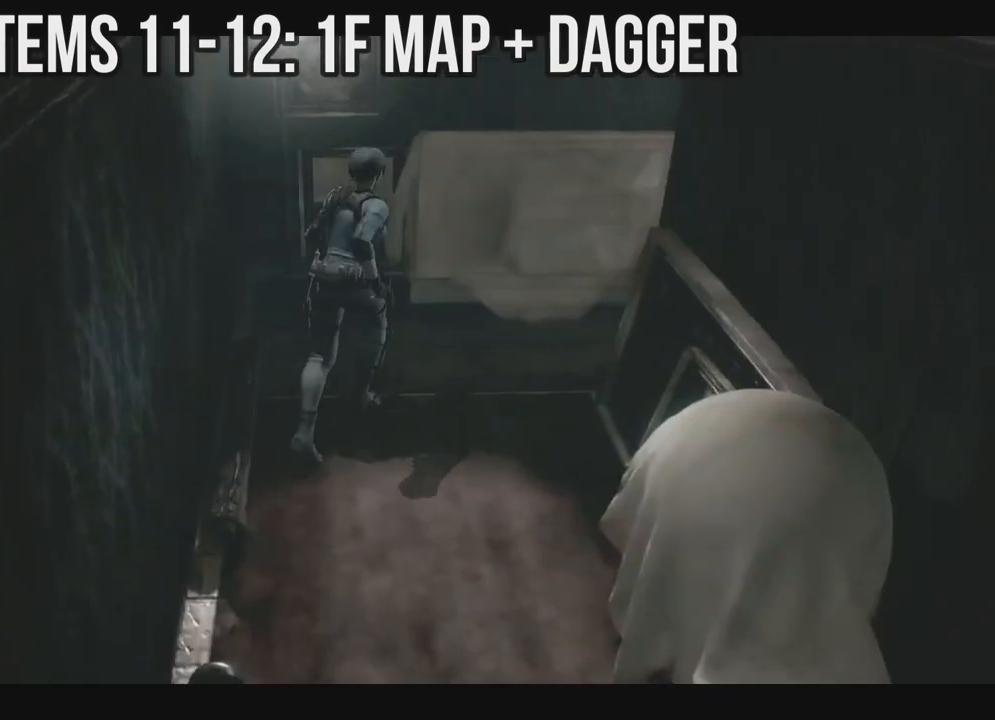
{"buttons": ["X", "DPAD_UP", "DPAD_RIGHT"], "left_stick": "center", "right_stick": "center", "events": [[83, "DPAD_RIGHT", "up"], [317, "DPAD_RIGHT", "down"]]}
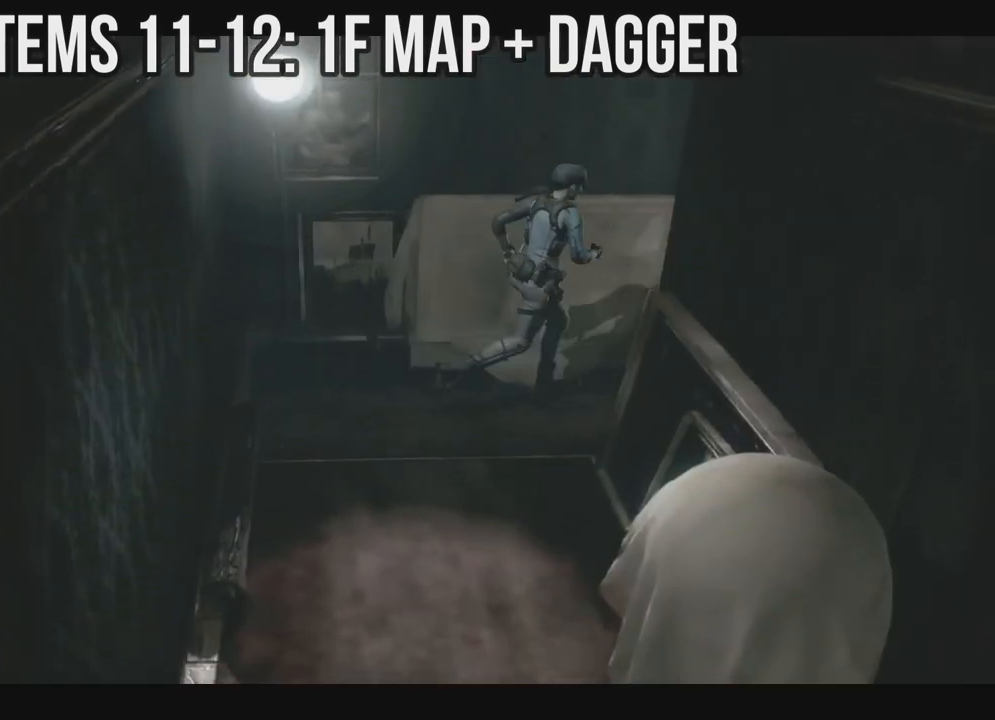
{"buttons": ["X", "DPAD_UP"], "left_stick": "center", "right_stick": "center", "events": [[167, "DPAD_RIGHT", "up"]]}
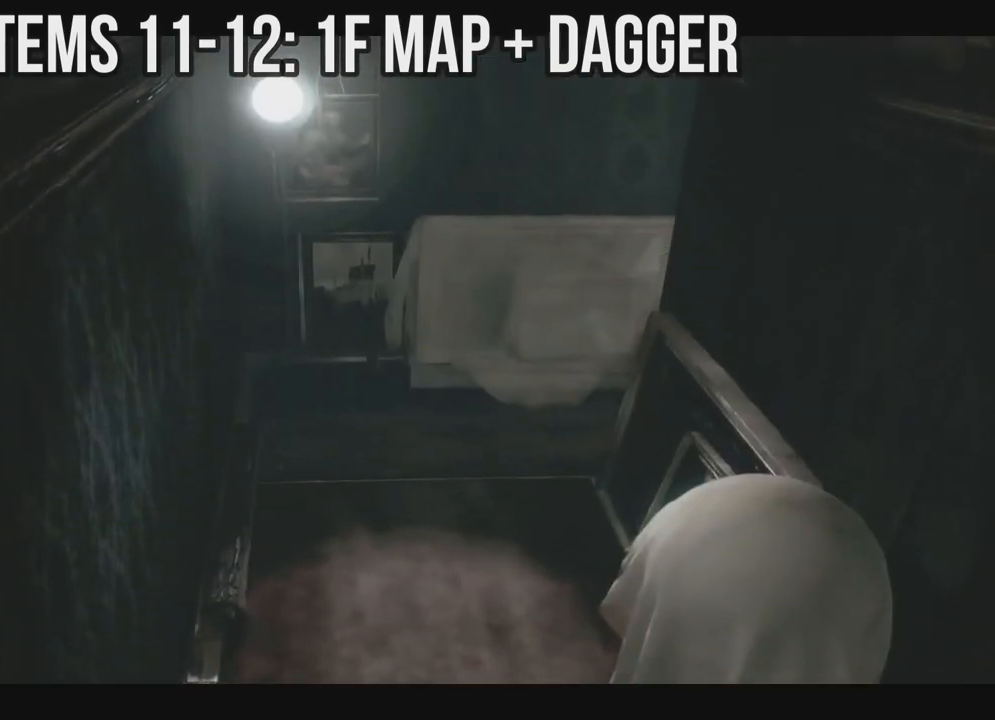
{"buttons": [], "left_stick": "center", "right_stick": "center", "events": [[250, "X", "up"], [267, "DPAD_UP", "up"]]}
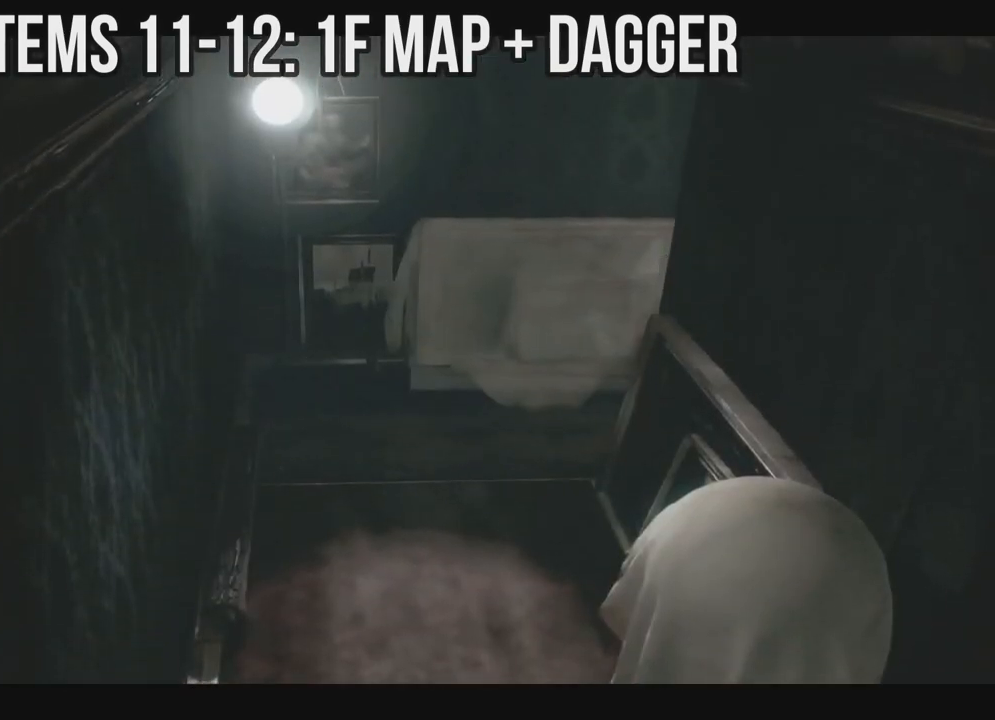
{"buttons": [], "left_stick": "center", "right_stick": "center", "events": []}
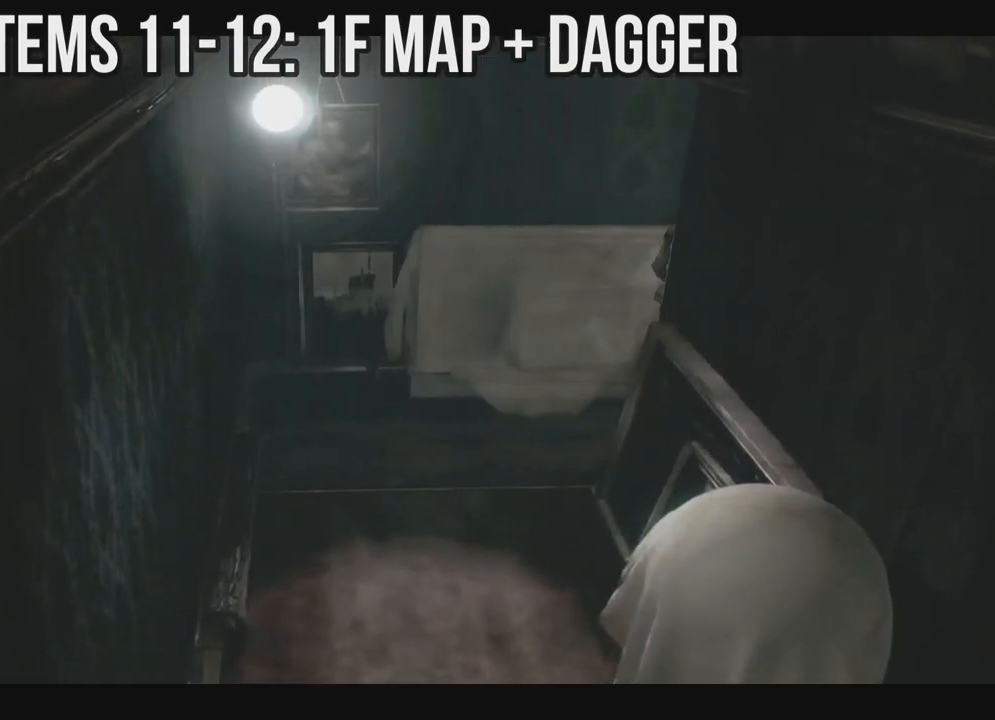
{"buttons": [], "left_stick": "center", "right_stick": "center", "events": []}
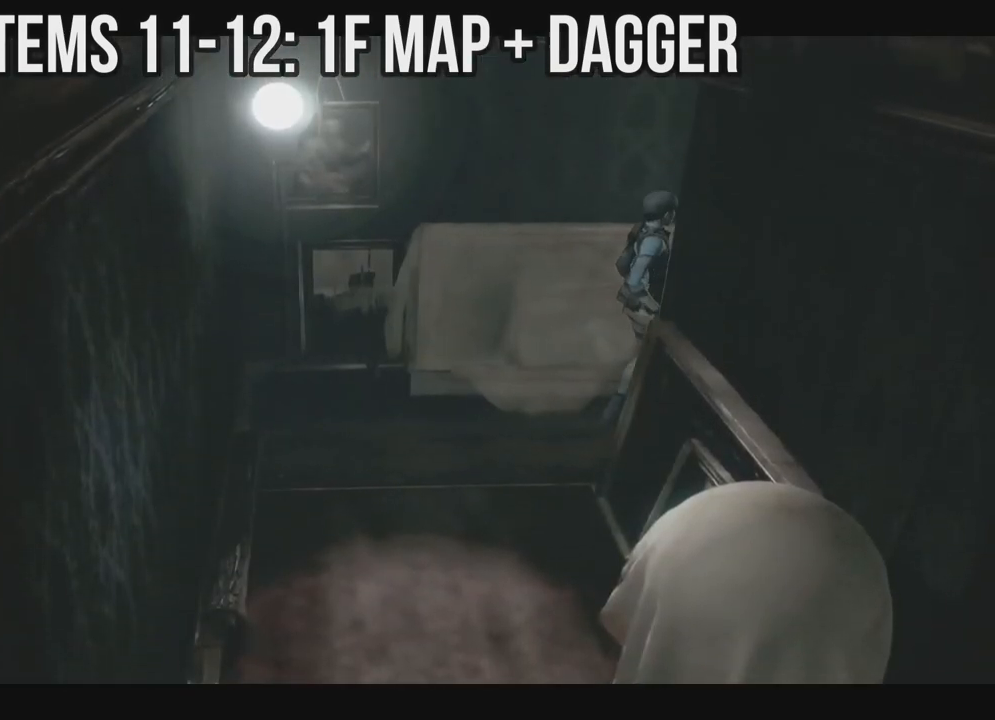
{"buttons": [], "left_stick": "center", "right_stick": "center", "events": []}
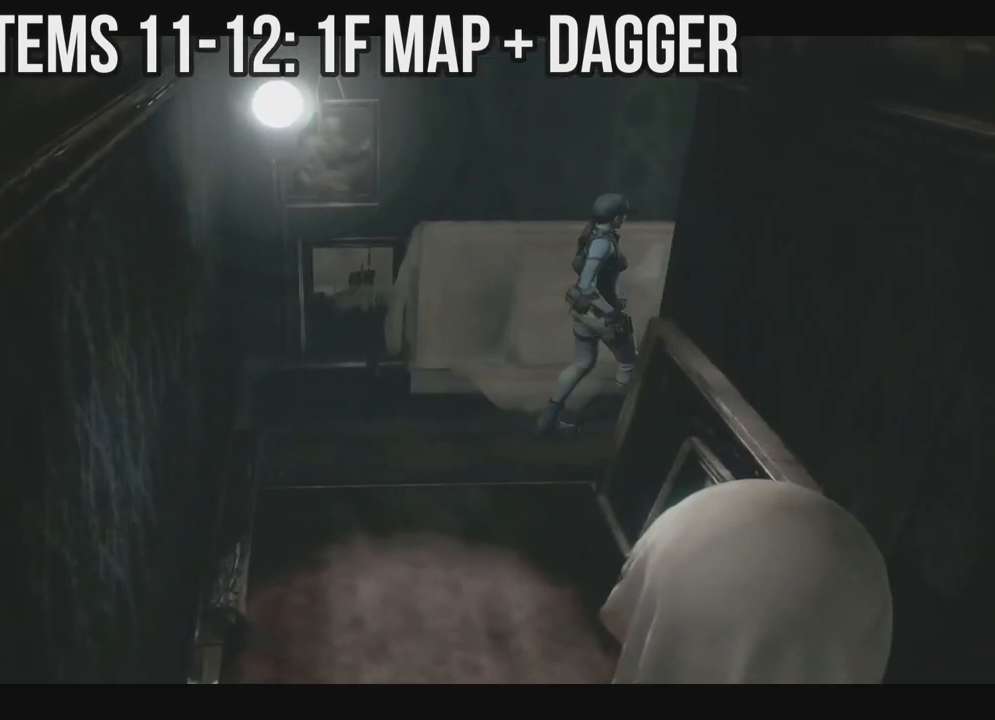
{"buttons": [], "left_stick": "center", "right_stick": "center", "events": []}
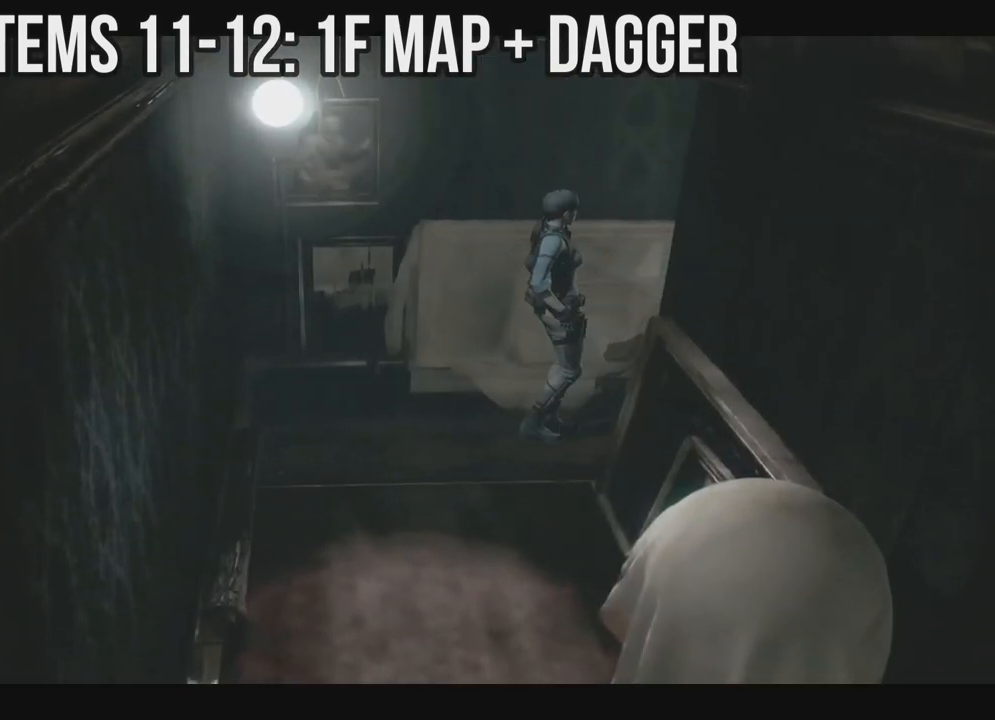
{"buttons": [], "left_stick": "center", "right_stick": "center", "events": []}
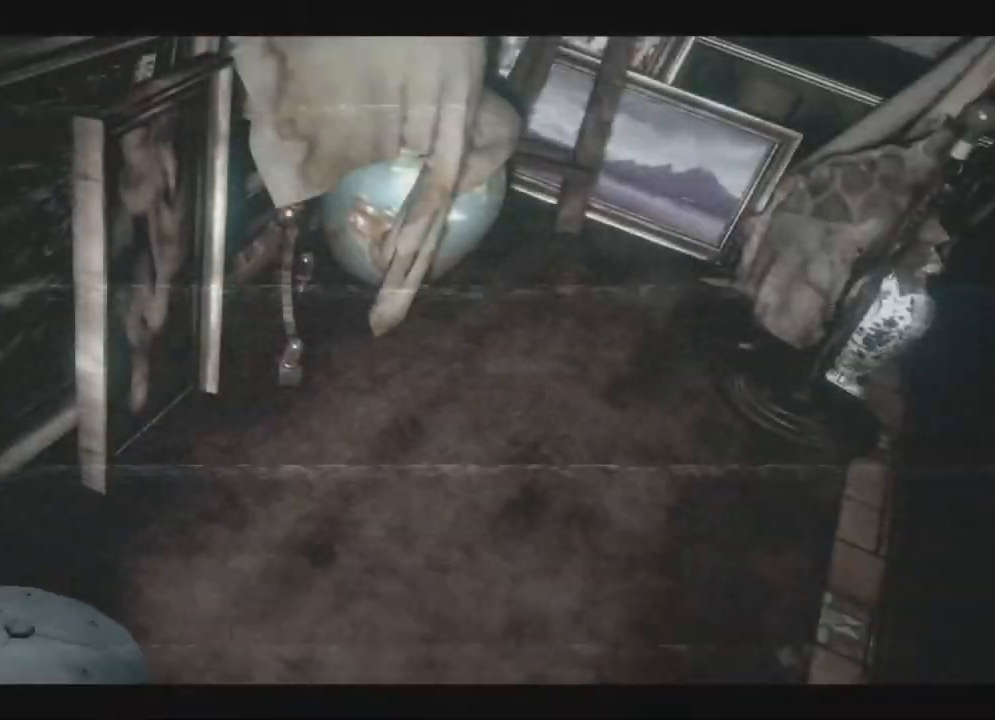
{"buttons": [], "left_stick": "center", "right_stick": "center", "events": []}
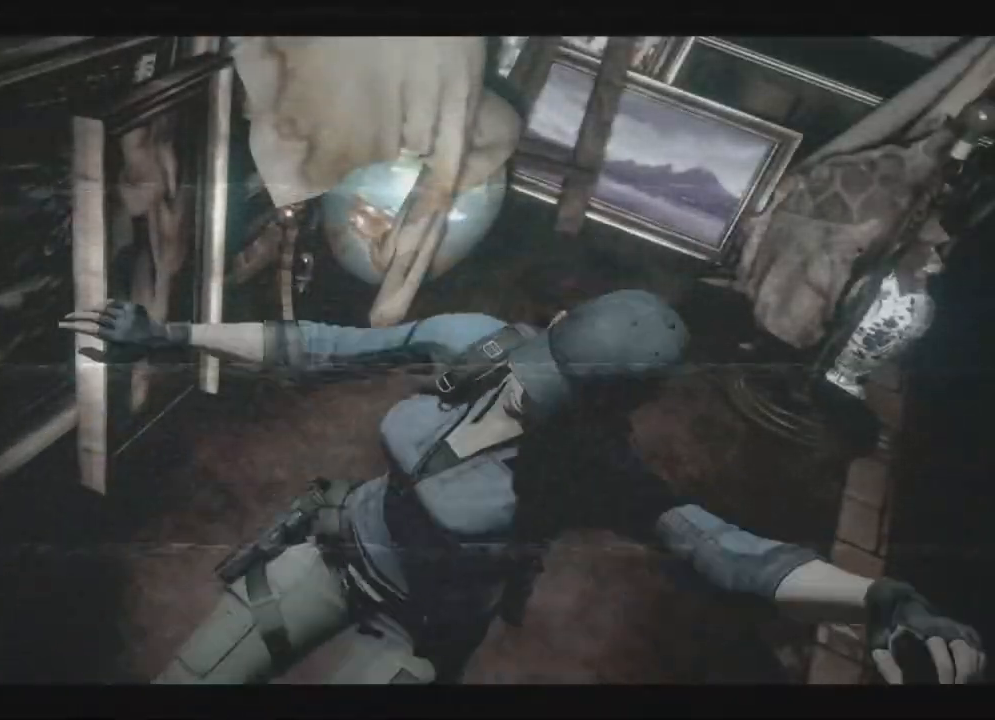
{"buttons": ["DPAD_DOWN"], "left_stick": "center", "right_stick": "center", "events": [[250, "DPAD_DOWN", "down"]]}
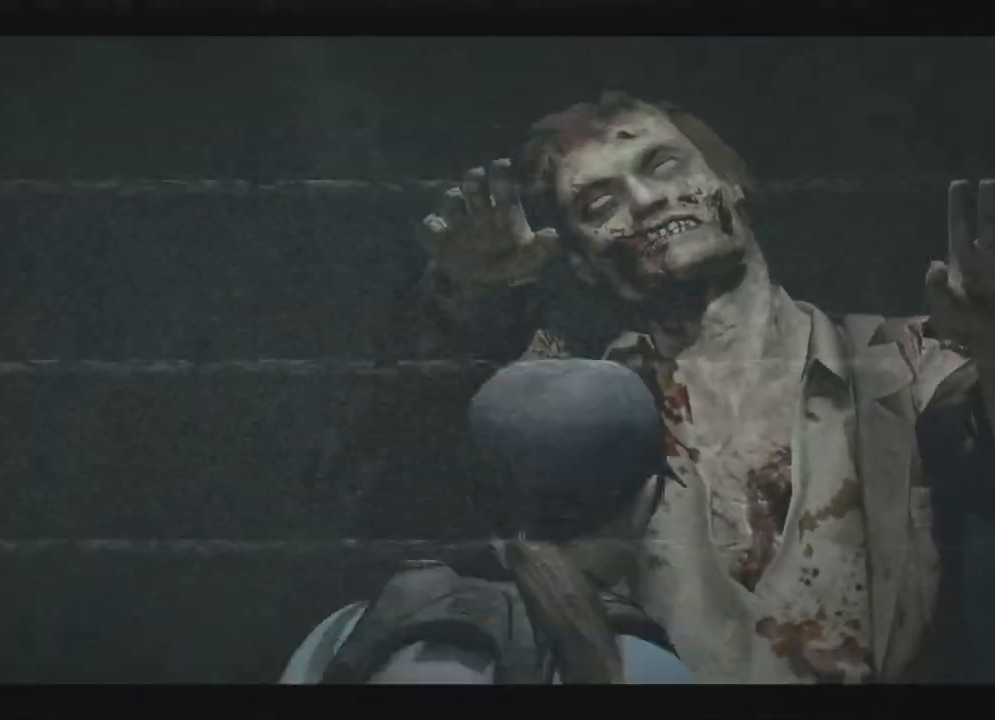
{"buttons": ["B", "DPAD_DOWN"], "left_stick": "center", "right_stick": "center", "events": [[483, "B", "down"]]}
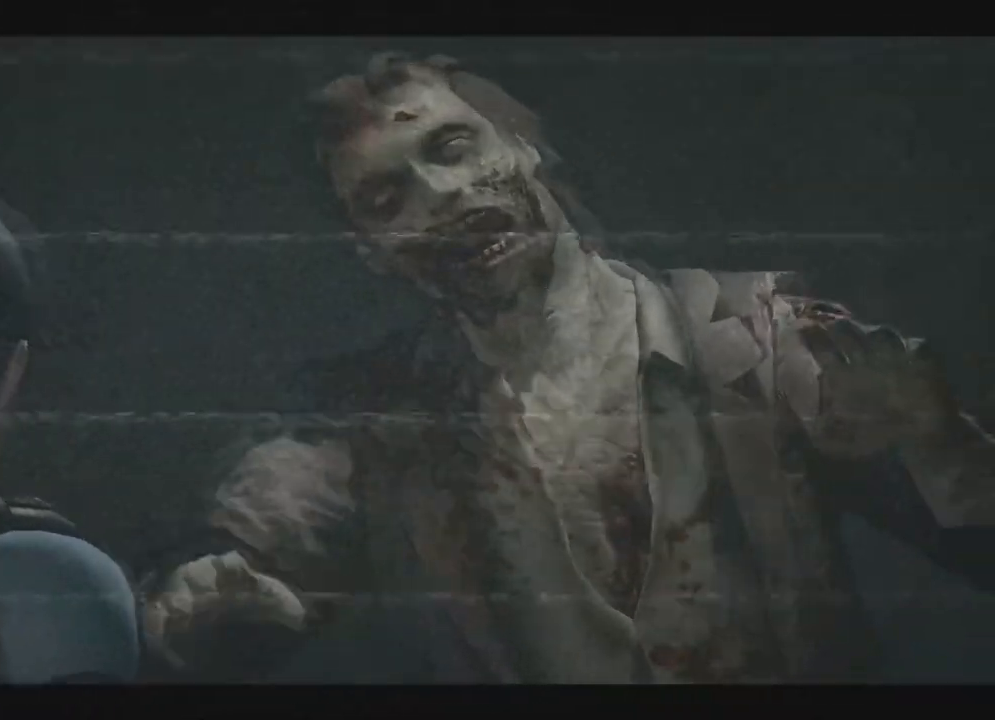
{"buttons": ["DPAD_DOWN"], "left_stick": "center", "right_stick": "center", "events": [[17, "B", "up"], [100, "B", "down"], [417, "B", "up"]]}
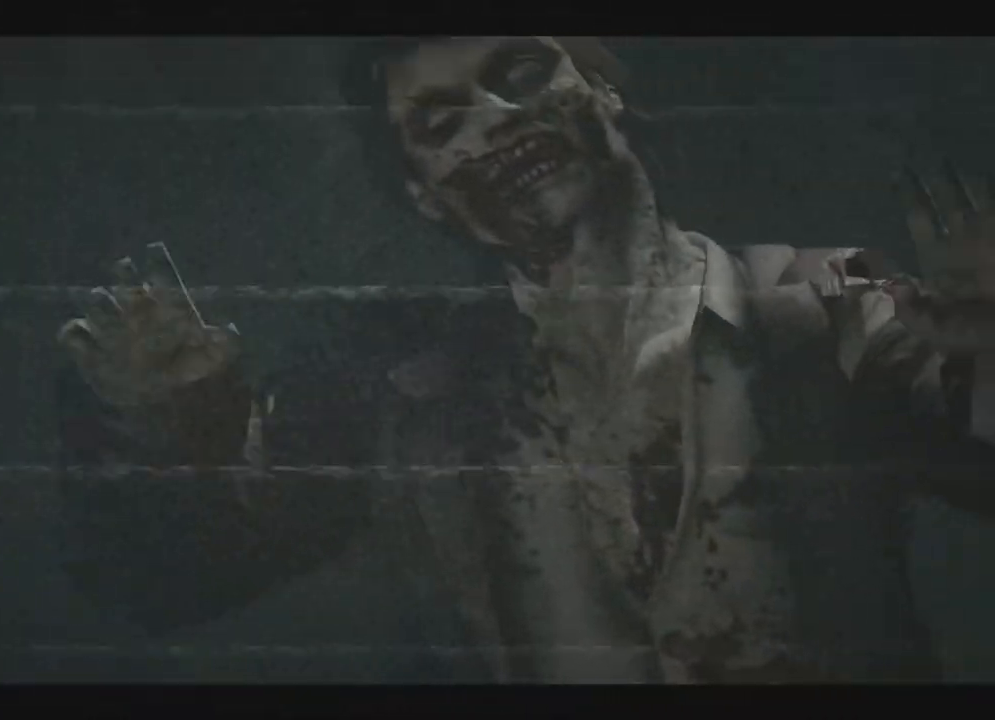
{"buttons": ["DPAD_UP"], "left_stick": "center", "right_stick": "center", "events": [[267, "B", "down"], [400, "B", "up"], [450, "DPAD_DOWN", "up"], [500, "DPAD_UP", "down"]]}
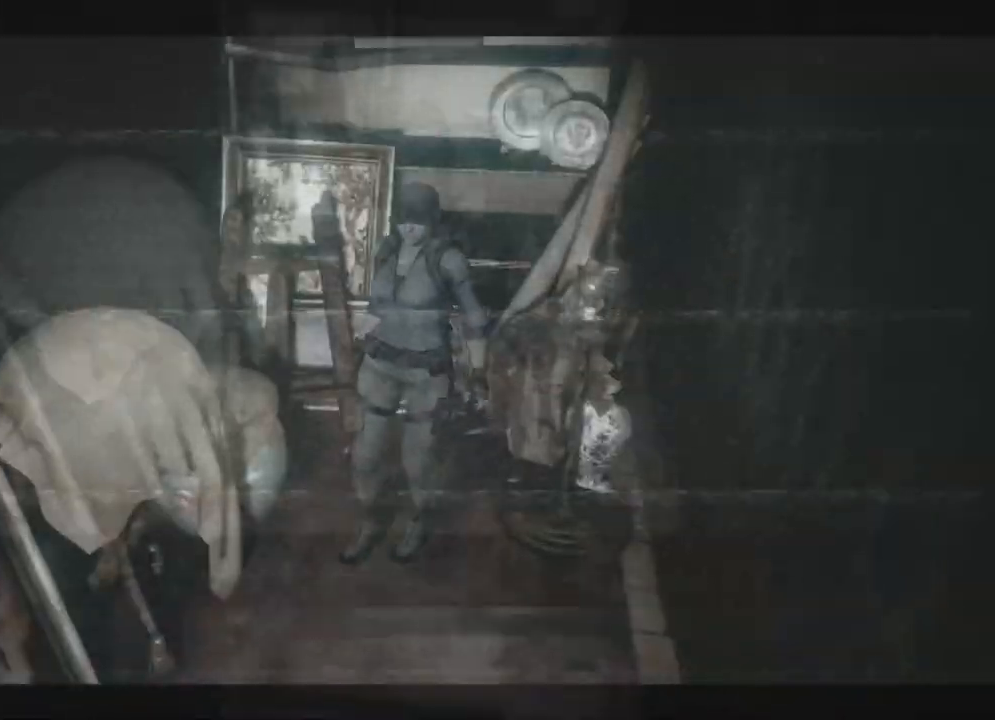
{"buttons": ["DPAD_DOWN"], "left_stick": "center", "right_stick": "center", "events": [[267, "DPAD_DOWN", "down"], [267, "DPAD_UP", "up"], [350, "DPAD_DOWN", "up"], [367, "DPAD_UP", "down"], [417, "DPAD_UP", "up"], [433, "DPAD_DOWN", "down"]]}
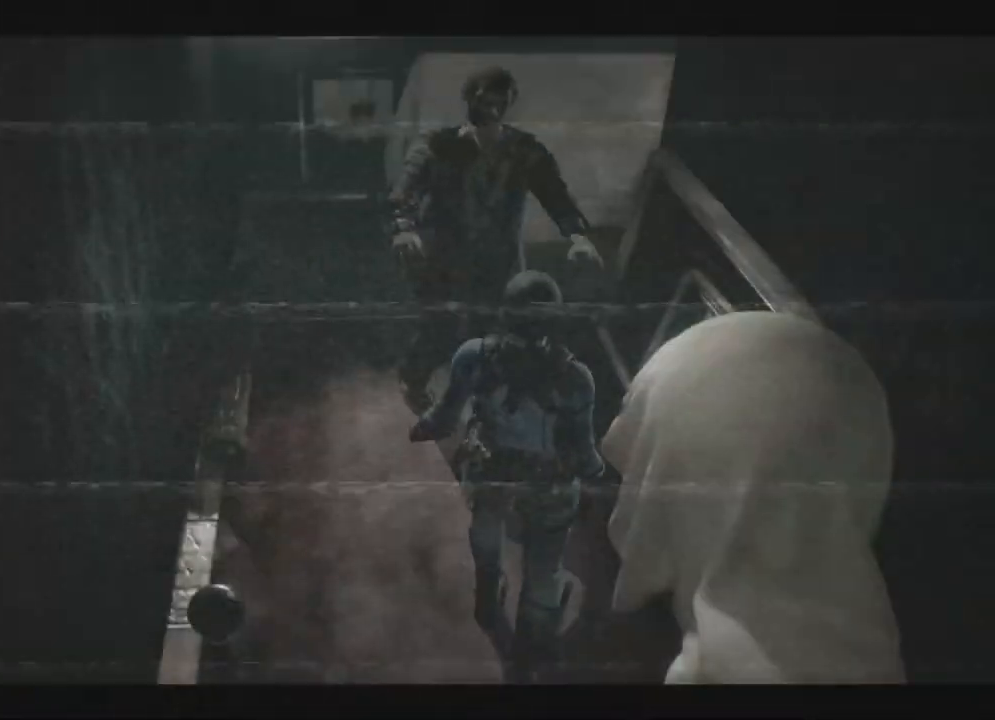
{"buttons": ["X", "DPAD_UP"], "left_stick": "center", "right_stick": "center", "events": [[50, "DPAD_DOWN", "up"], [100, "DPAD_DOWN", "down"], [267, "DPAD_DOWN", "up"], [267, "DPAD_LEFT", "down"], [267, "DPAD_UP", "down"], [283, "X", "down"], [350, "DPAD_LEFT", "up"], [383, "DPAD_RIGHT", "down"], [450, "DPAD_RIGHT", "up"]]}
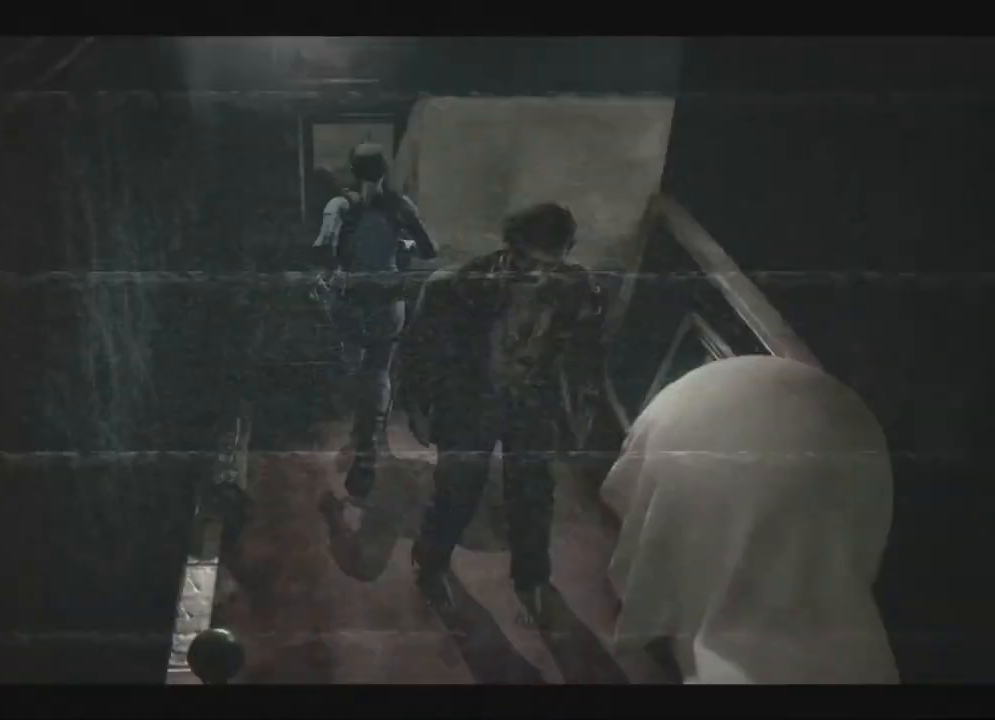
{"buttons": ["X", "DPAD_UP", "DPAD_RIGHT"], "left_stick": "center", "right_stick": "center"}
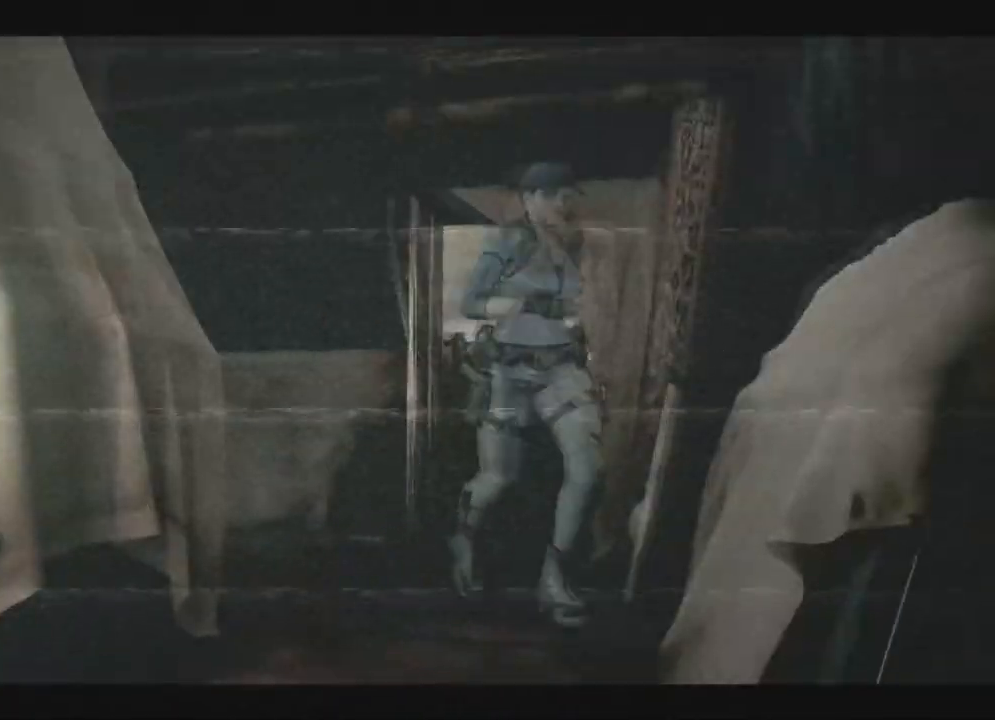
{"buttons": ["X", "DPAD_UP"], "left_stick": "right", "right_stick": "center", "events": [[67, "DPAD_RIGHT", "up"], [150, "left_stick", "right"], [217, "A", "down"], [267, "A", "up"], [283, "A", "down"], [450, "A", "up"]]}
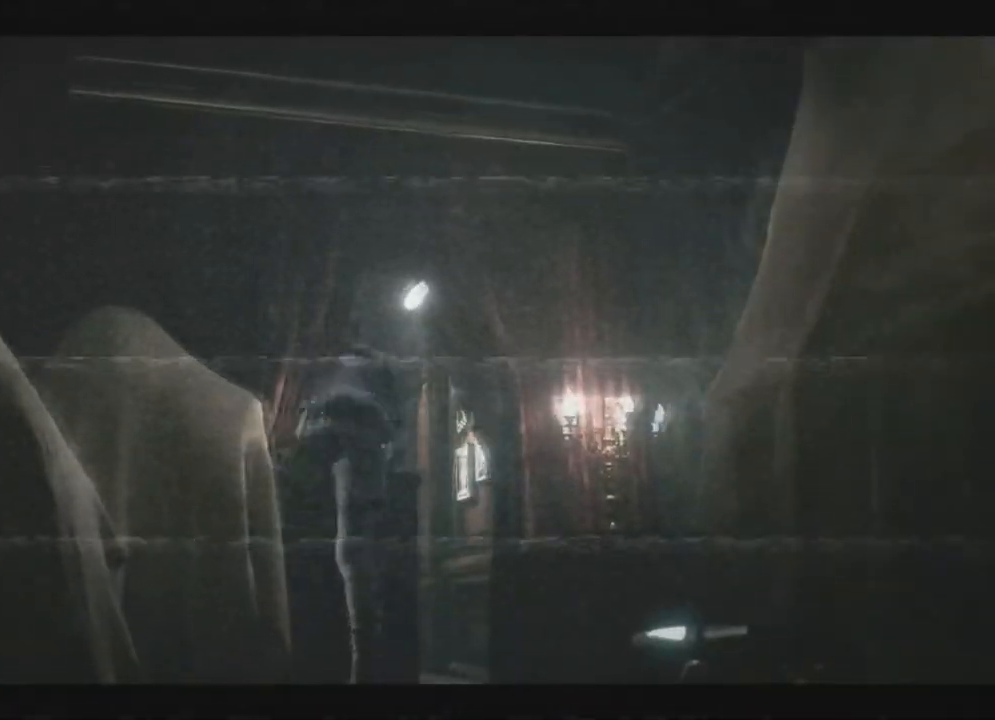
{"buttons": ["DPAD_UP"], "left_stick": "center", "right_stick": "center", "events": [[233, "left_stick", "center"], [250, "X", "up"], [317, "A", "down"], [333, "A", "up"], [367, "A", "down"], [383, "A", "up"], [417, "A", "down"], [433, "A", "up"], [467, "A", "down"], [483, "A", "up"]]}
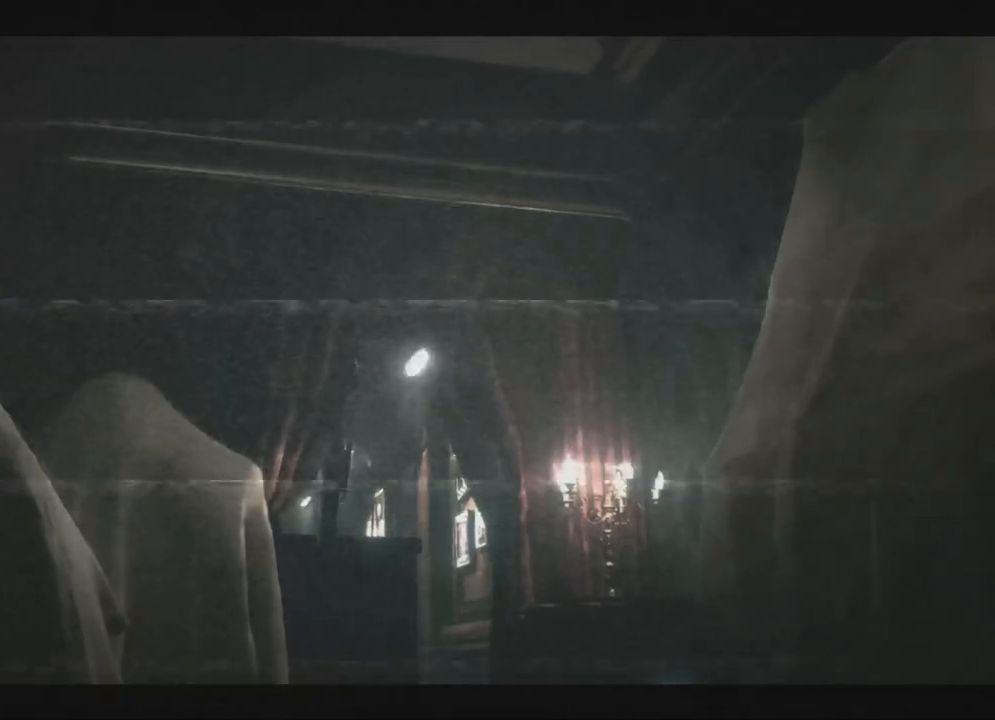
{"buttons": ["X"], "left_stick": "center", "right_stick": "center", "events": [[17, "A", "down"], [50, "A", "up"], [67, "A", "down"], [100, "A", "up"], [117, "A", "down"], [150, "A", "up"], [167, "A", "down"], [200, "A", "up"], [217, "A", "down"], [250, "A", "up"], [267, "A", "down"], [300, "A", "up"], [317, "A", "down"], [350, "A", "up"], [367, "A", "down"], [417, "A", "up"], [433, "DPAD_UP", "up"], [467, "X", "down"]]}
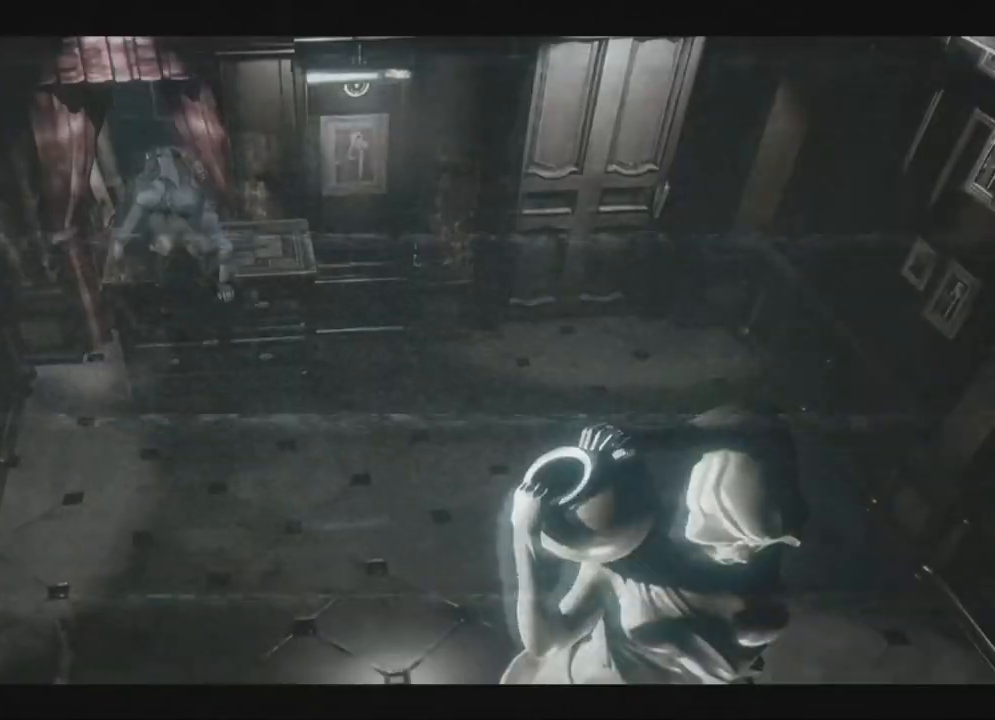
{"buttons": ["B", "DPAD_UP", "DPAD_LEFT"], "left_stick": "center", "right_stick": "center", "events": [[33, "DPAD_LEFT", "down"], [50, "DPAD_UP", "down"], [383, "X", "up"], [467, "B", "down"]]}
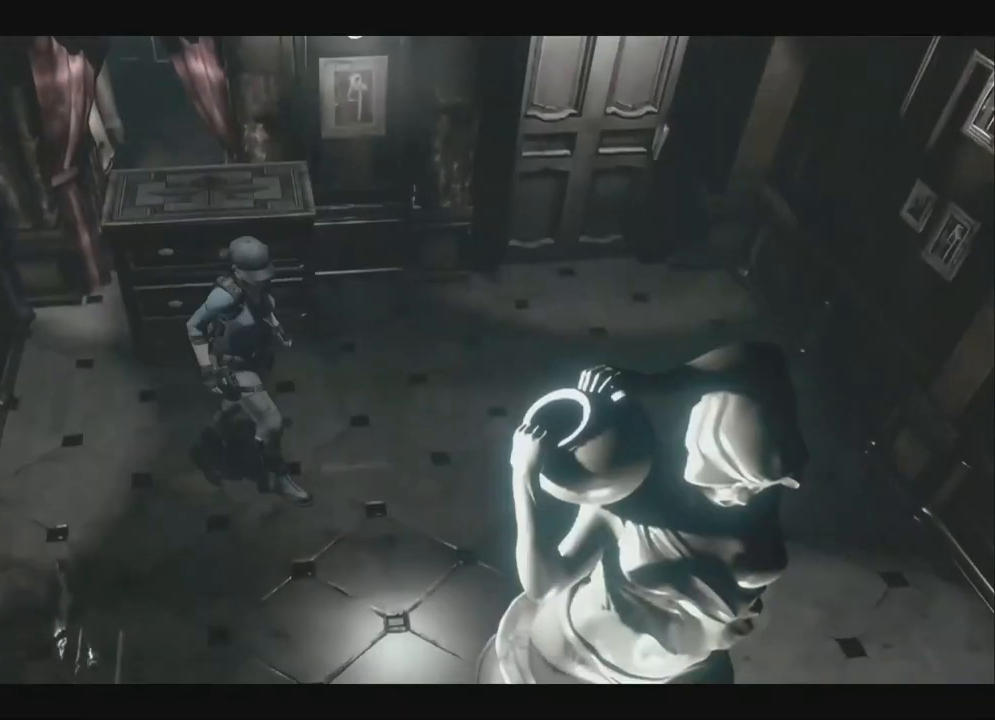
{"buttons": ["DPAD_DOWN"], "left_stick": "center", "right_stick": "center", "events": [[83, "DPAD_UP", "up"], [100, "B", "up"], [133, "DPAD_LEFT", "up"], [483, "DPAD_DOWN", "down"]]}
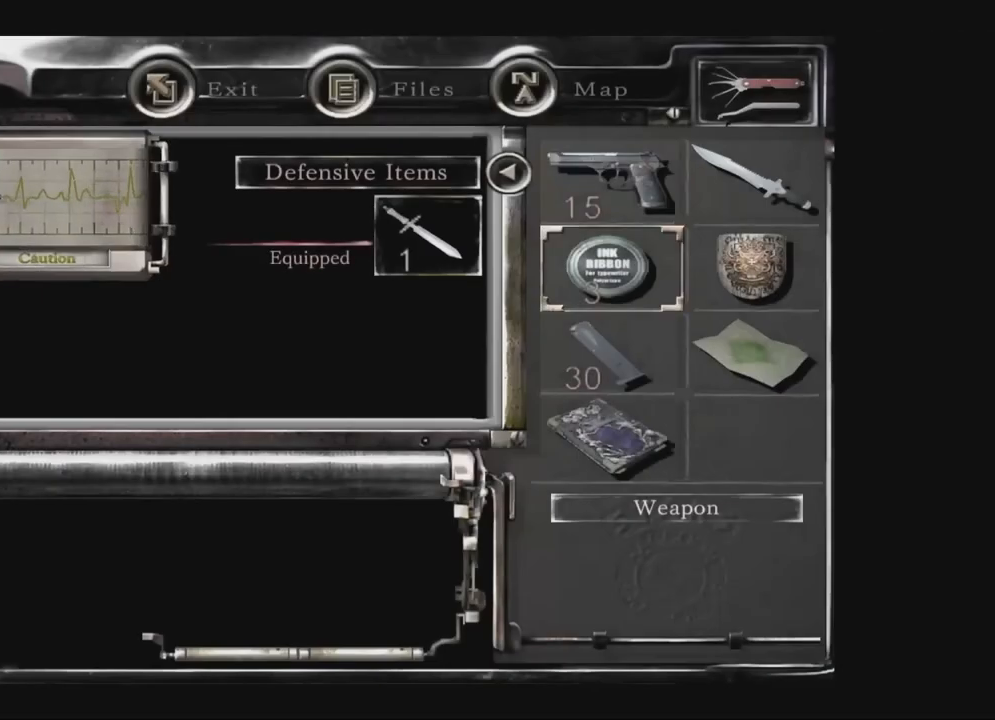
{"buttons": [], "left_stick": "center", "right_stick": "center", "events": [[67, "DPAD_DOWN", "up"], [133, "DPAD_DOWN", "down"], [217, "DPAD_DOWN", "up"], [283, "A", "down"], [433, "A", "up"]]}